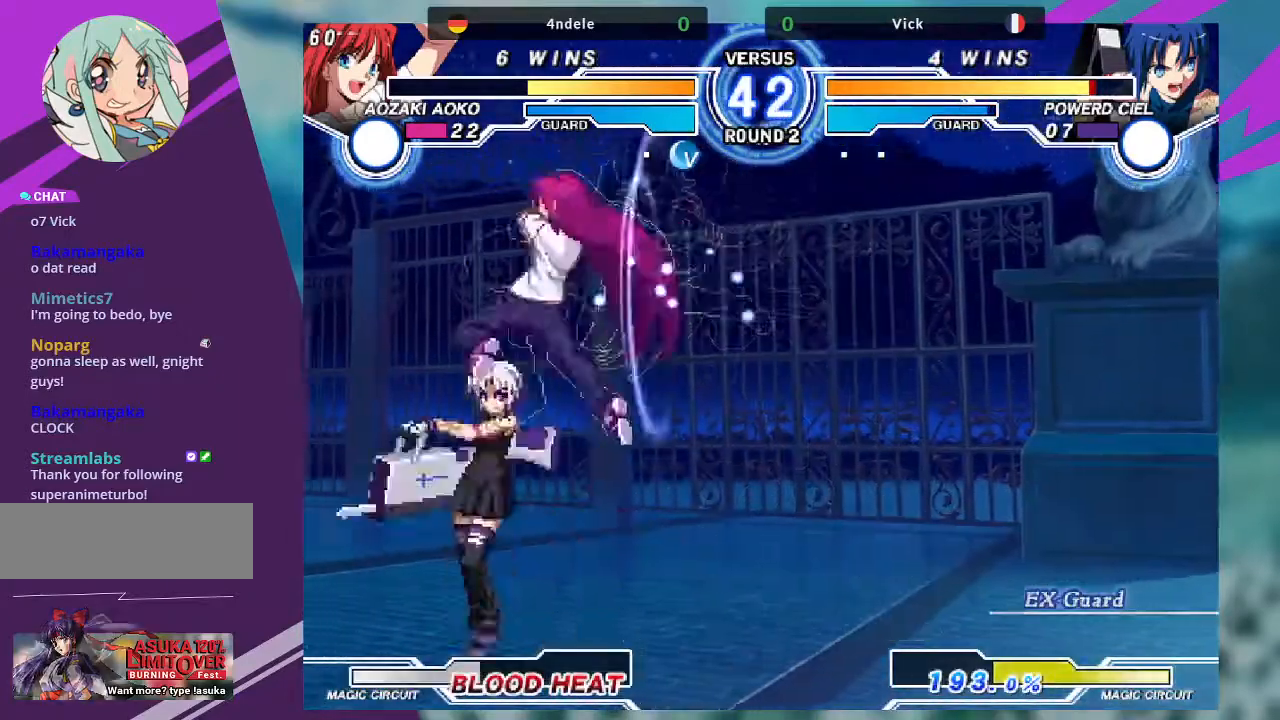
Gameplay with a controller (arcade stick); each line is a JSON object with the inputs held at the frame after it. "events" lists button and stick changes between this image and that frame as [ms after this image, input, new state], when the widget could be followed in between. Not read: L3 R3.
{"buttons": [], "left_stick": "down-left", "events": [[400, "left_stick", "down-left"]]}
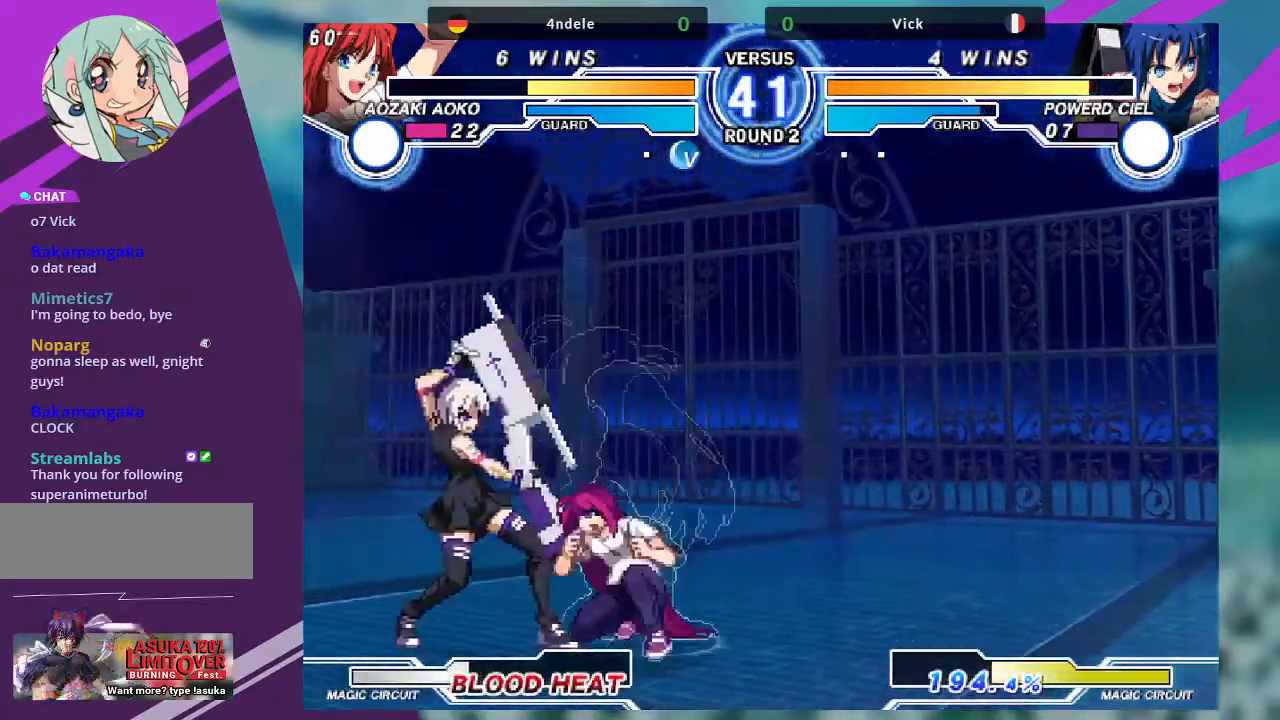
{"buttons": [], "left_stick": "down-left", "events": []}
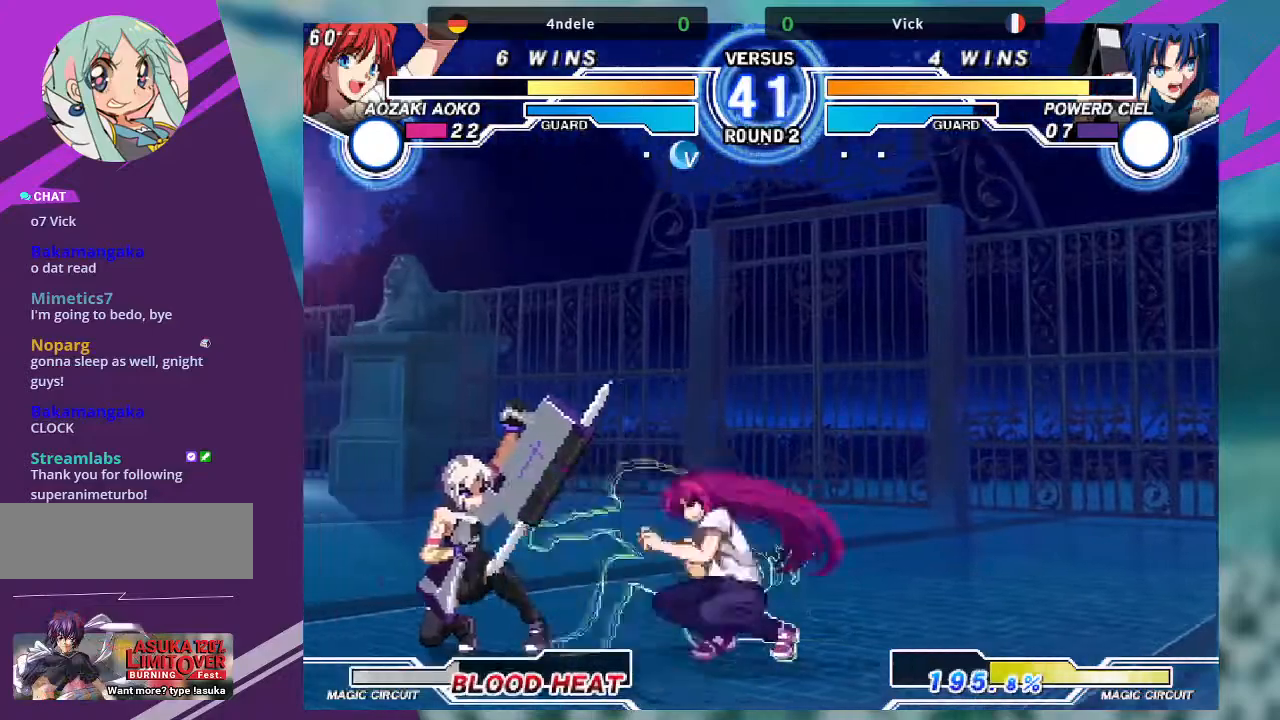
{"buttons": [], "left_stick": "left", "events": [[434, "left_stick", "left"]]}
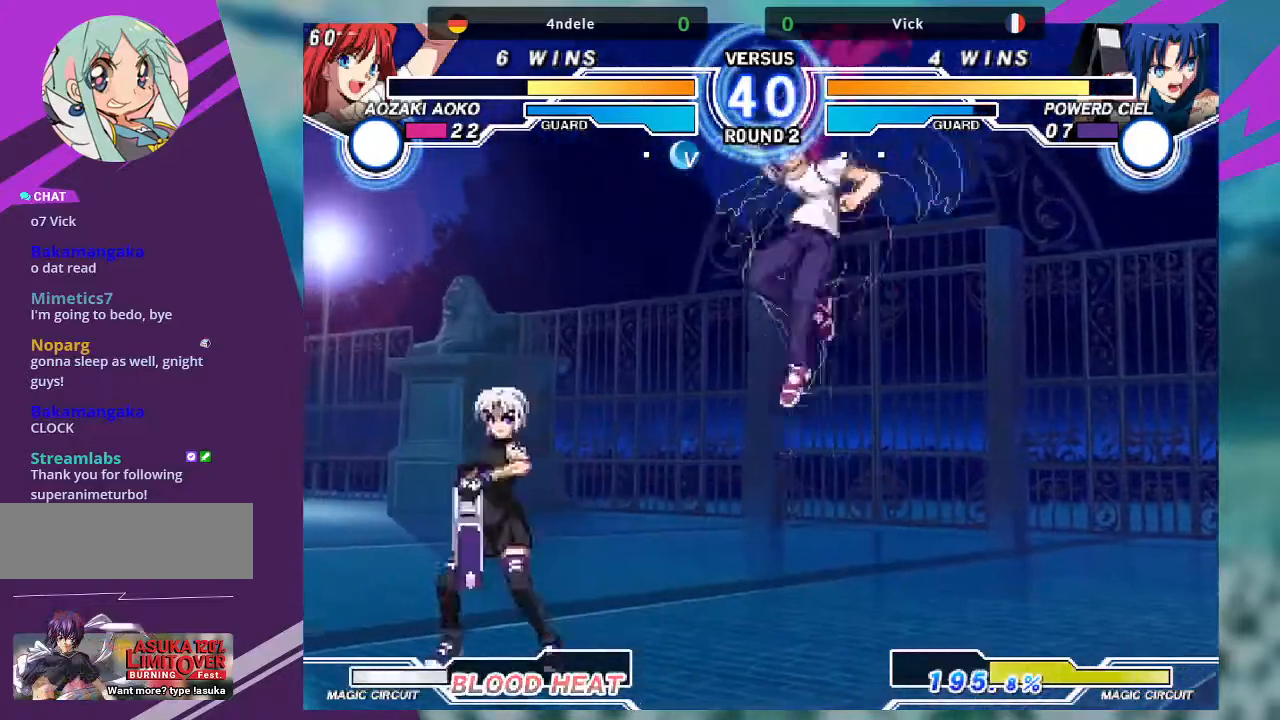
{"buttons": [], "left_stick": "down-left", "events": [[400, "left_stick", "center"], [500, "left_stick", "down-left"]]}
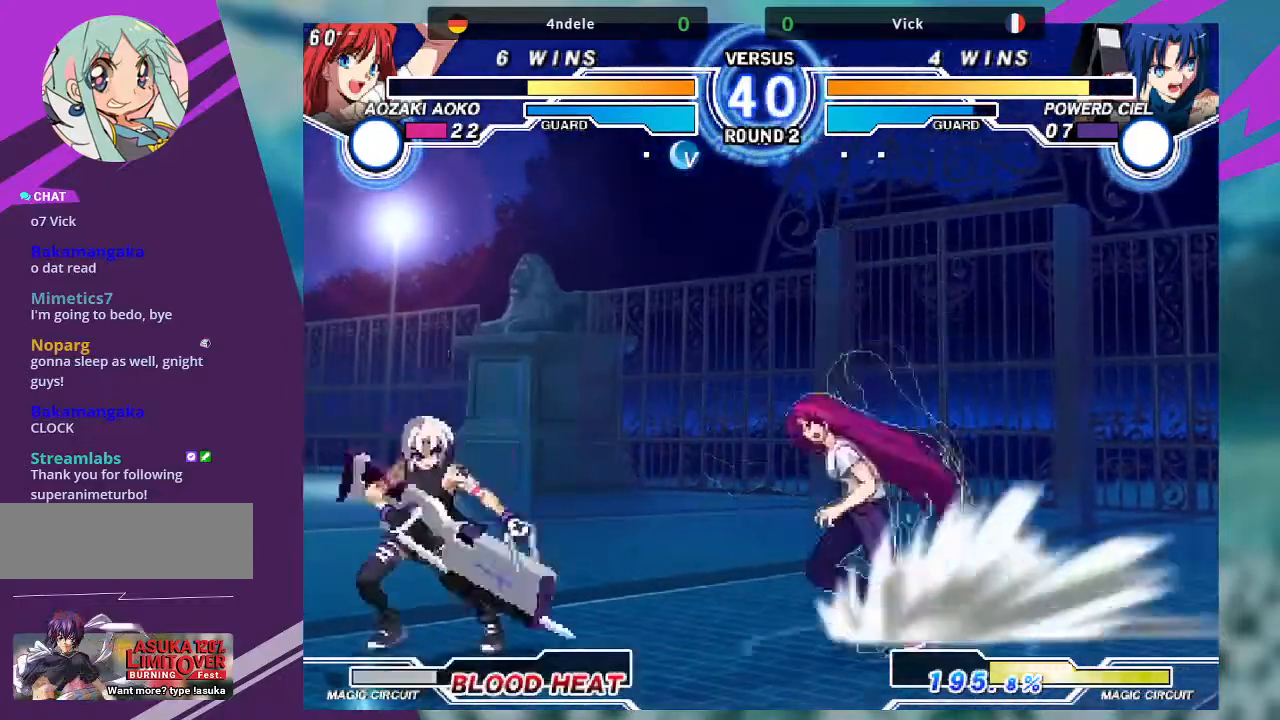
{"buttons": [], "left_stick": "center"}
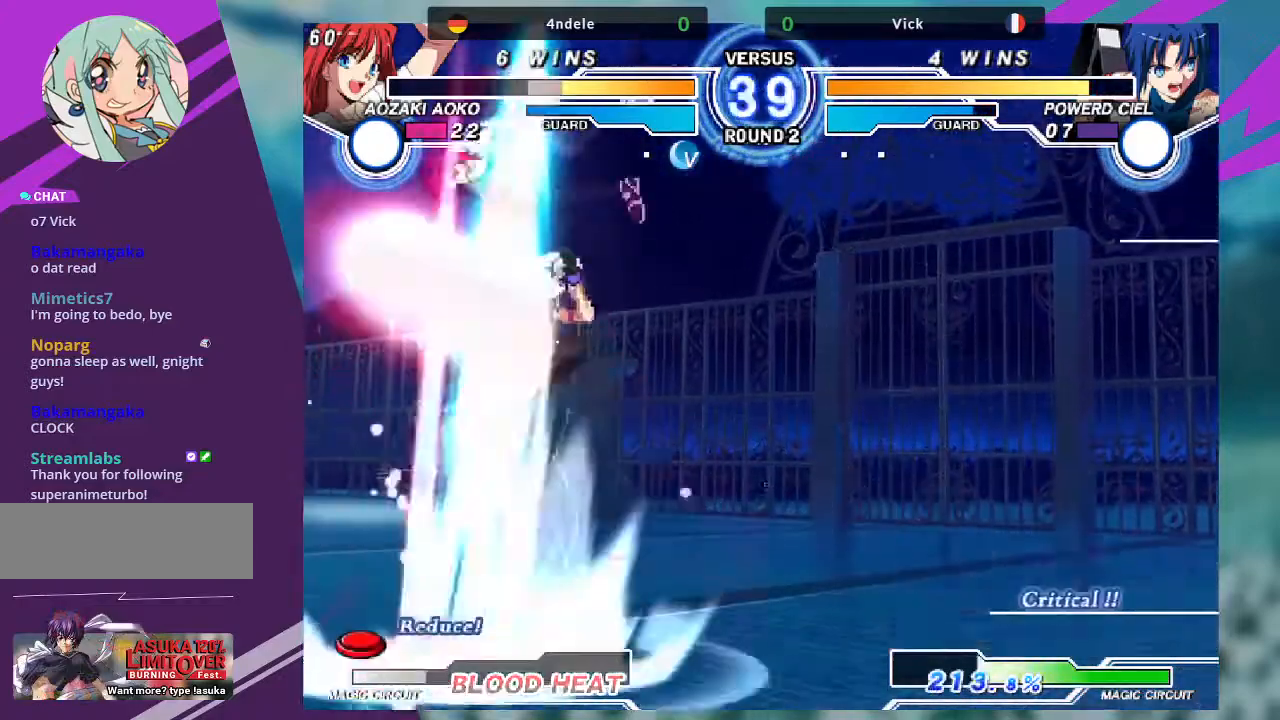
{"buttons": [], "left_stick": "center", "events": []}
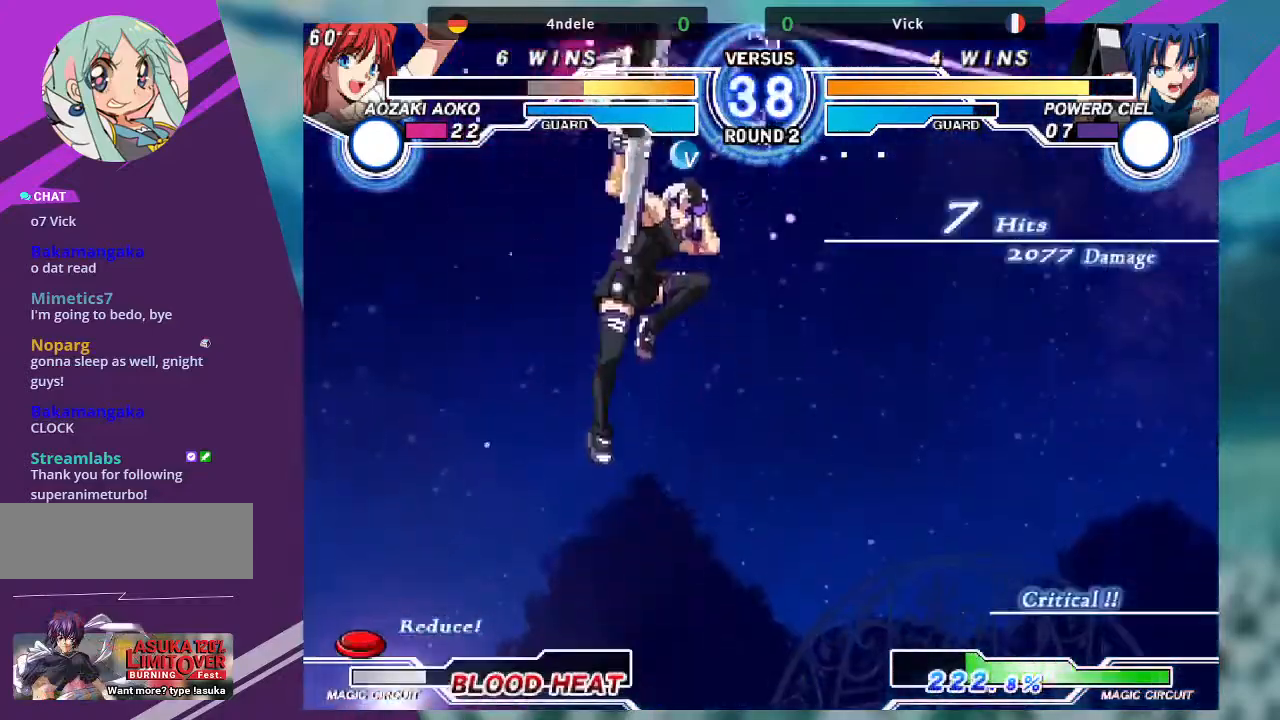
{"buttons": [], "left_stick": "center", "events": []}
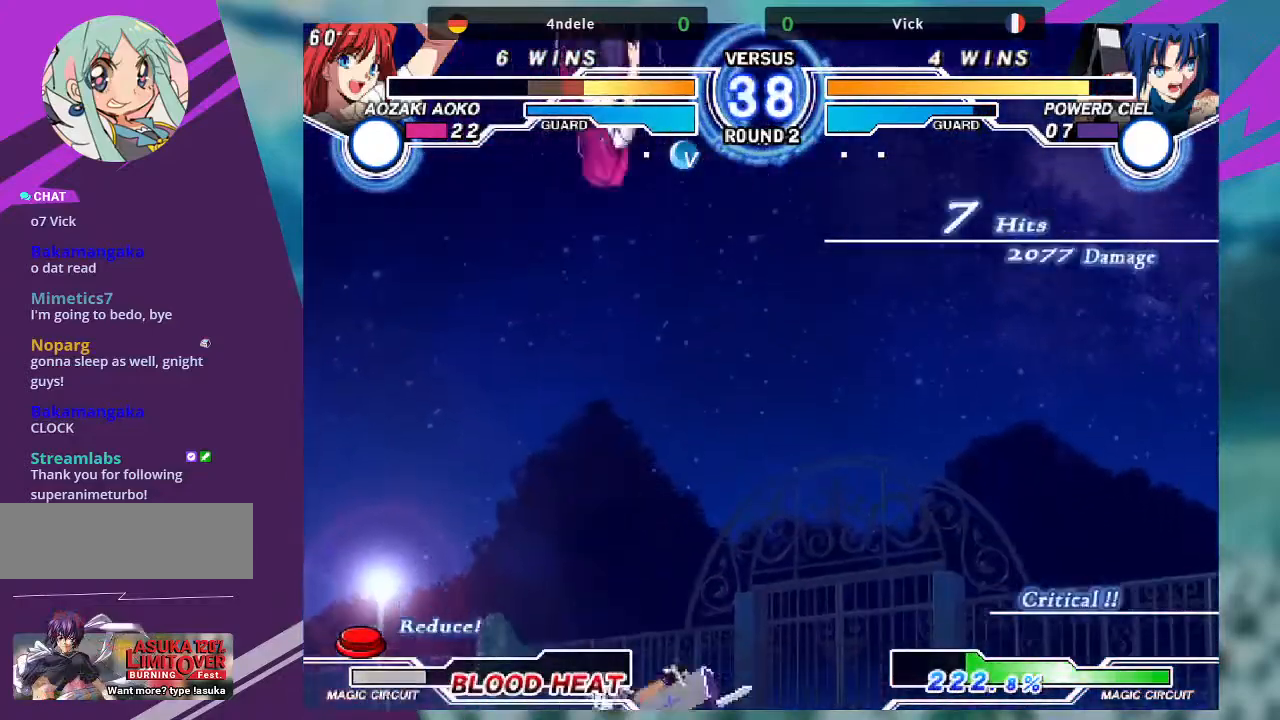
{"buttons": [], "left_stick": "center", "events": [[33, "left_stick", "right"], [133, "left_stick", "down-left"], [233, "left_stick", "down-right"], [266, "TRIANGLE", "down"], [300, "TRIANGLE", "up"], [333, "left_stick", "center"]]}
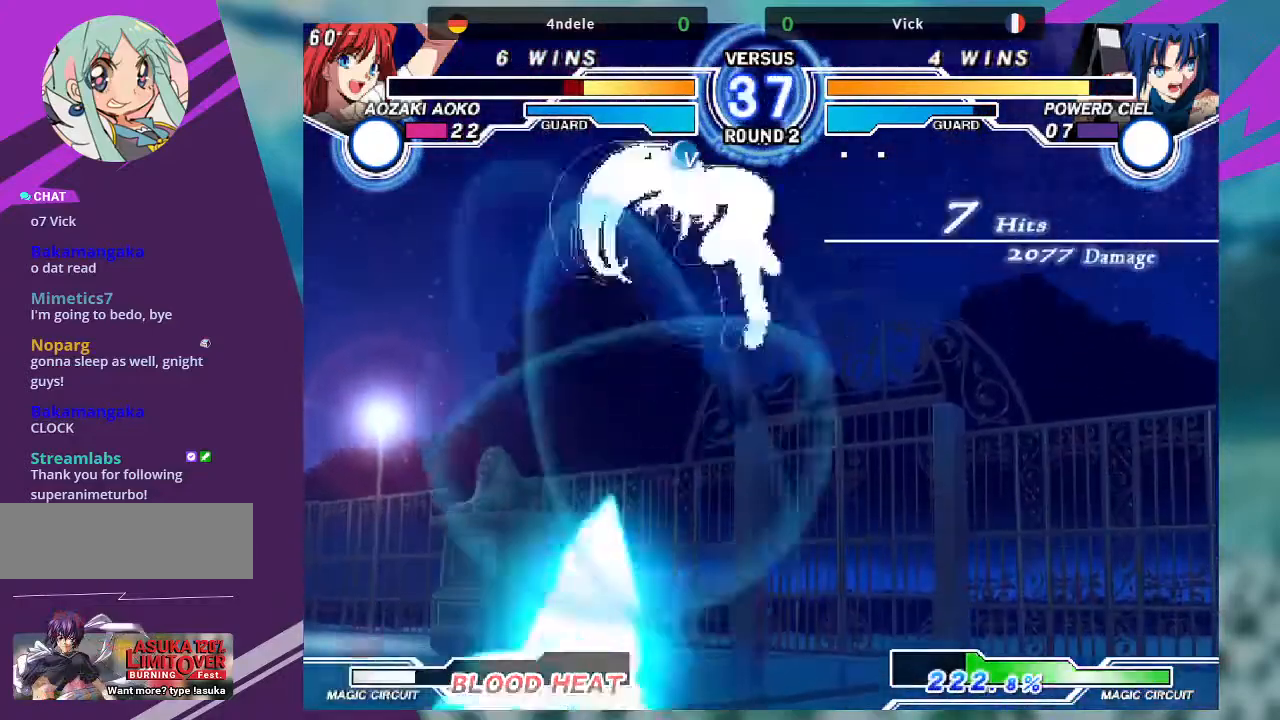
{"buttons": [], "left_stick": "center", "events": []}
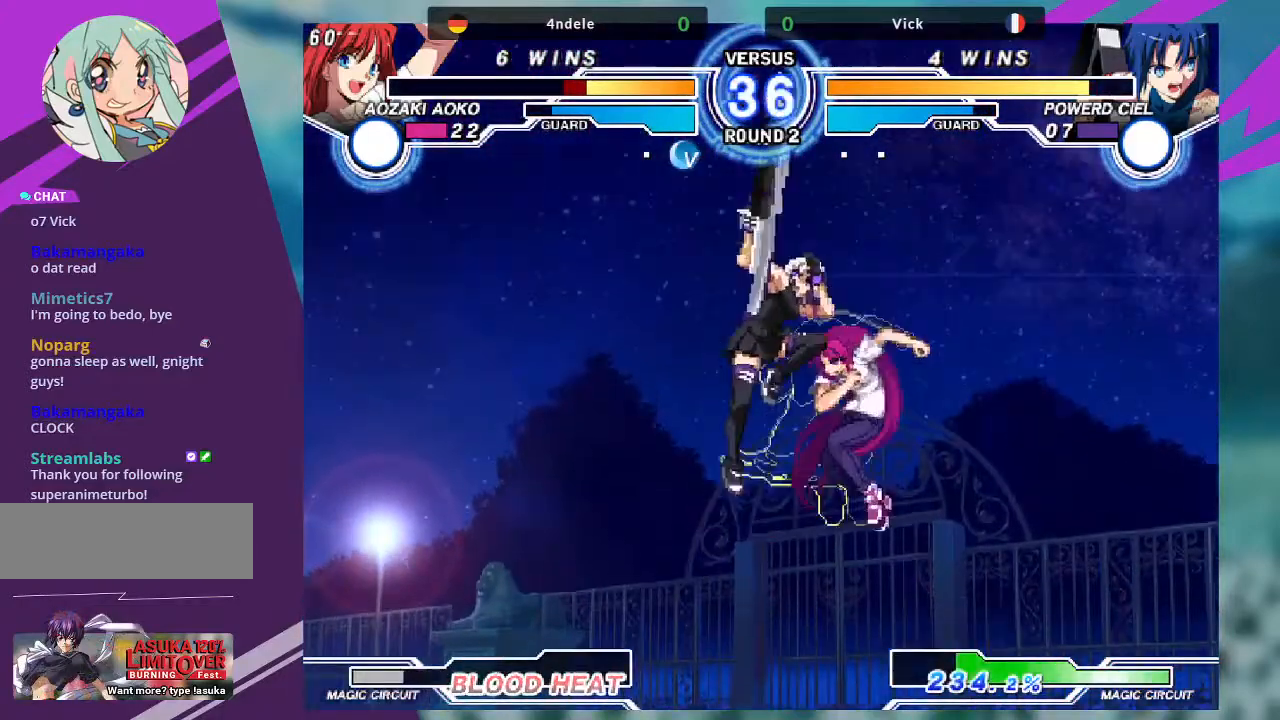
{"buttons": [], "left_stick": "right", "events": [[233, "left_stick", "right"], [400, "left_stick", "center"], [500, "left_stick", "right"]]}
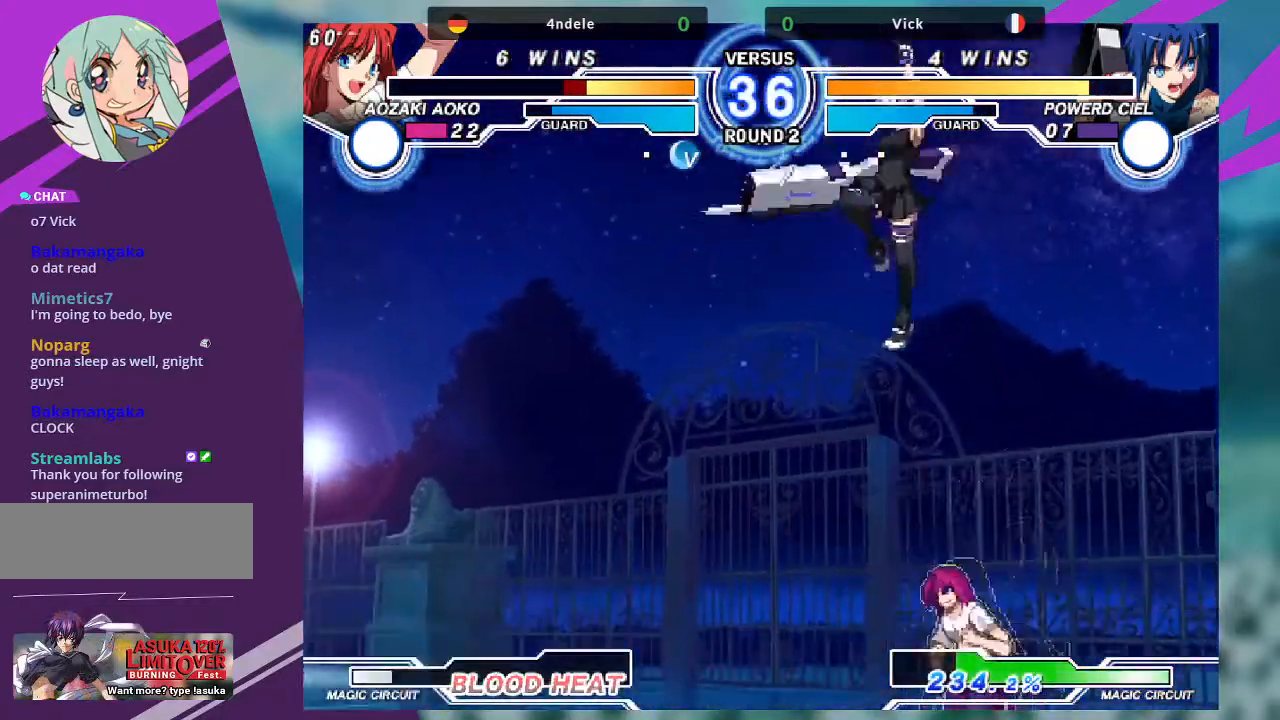
{"buttons": [], "left_stick": "up-left", "events": [[100, "left_stick", "center"], [167, "left_stick", "right"], [400, "left_stick", "left"], [467, "left_stick", "up-left"]]}